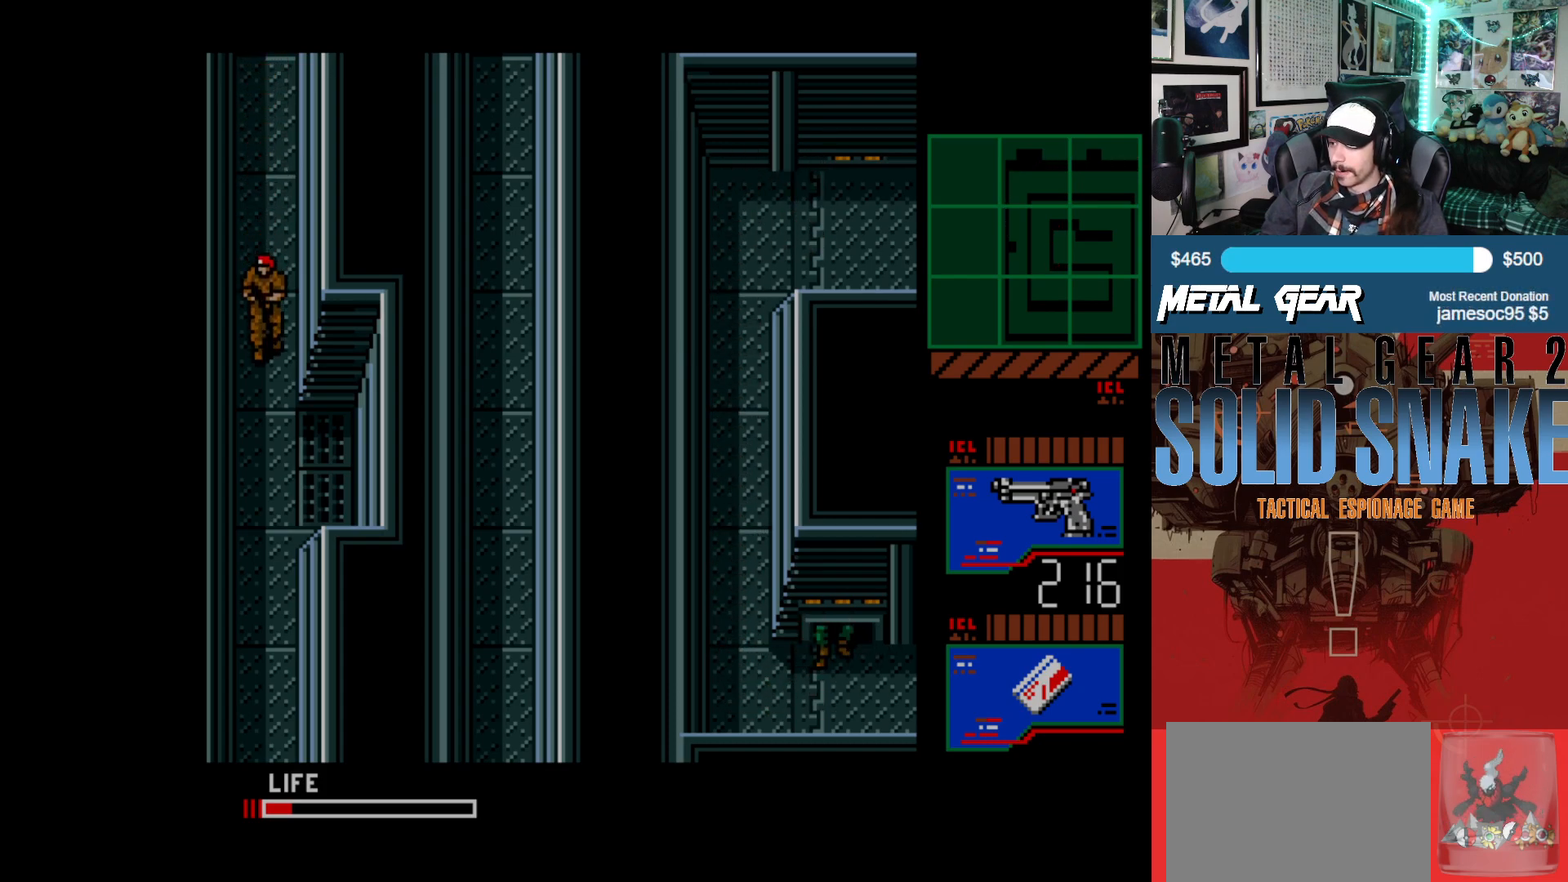
Gameplay with a controller (Xbox layout); each line is a JSON object with the inputs held at the frame after it. "events" lists button and stick changes between this image and that frame as [ms after this image, input, new state], when the widget could be followed in between. Not read: L2 L3 R2 R3 right_stick.
{"buttons": ["DPAD_UP"], "left_stick": "center", "events": []}
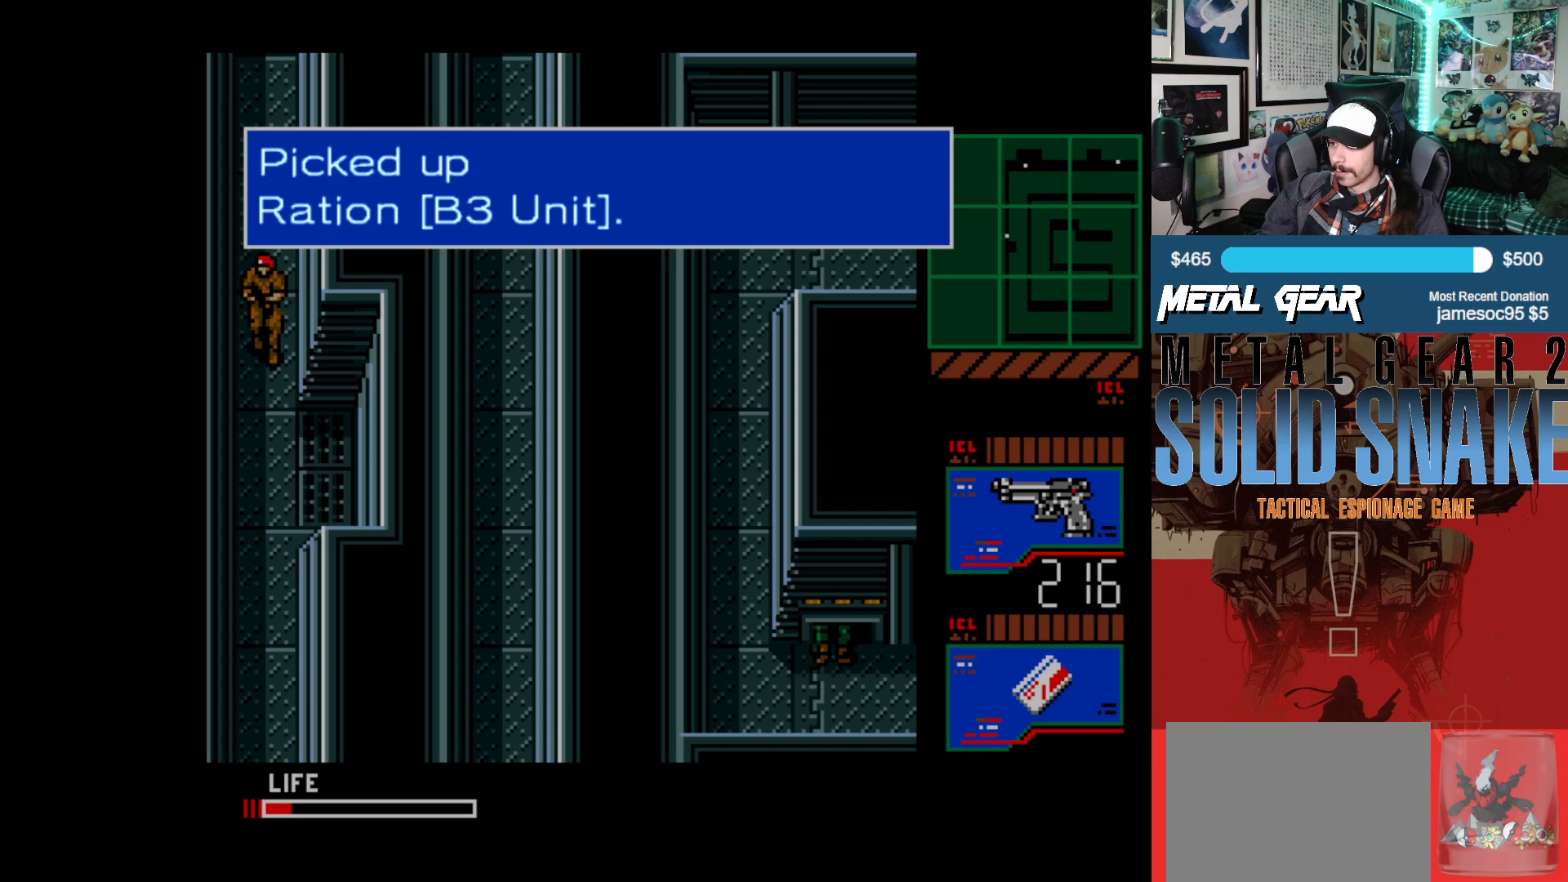
{"buttons": [], "left_stick": "center", "events": [[167, "DPAD_UP", "up"], [383, "A", "down"], [433, "A", "up"]]}
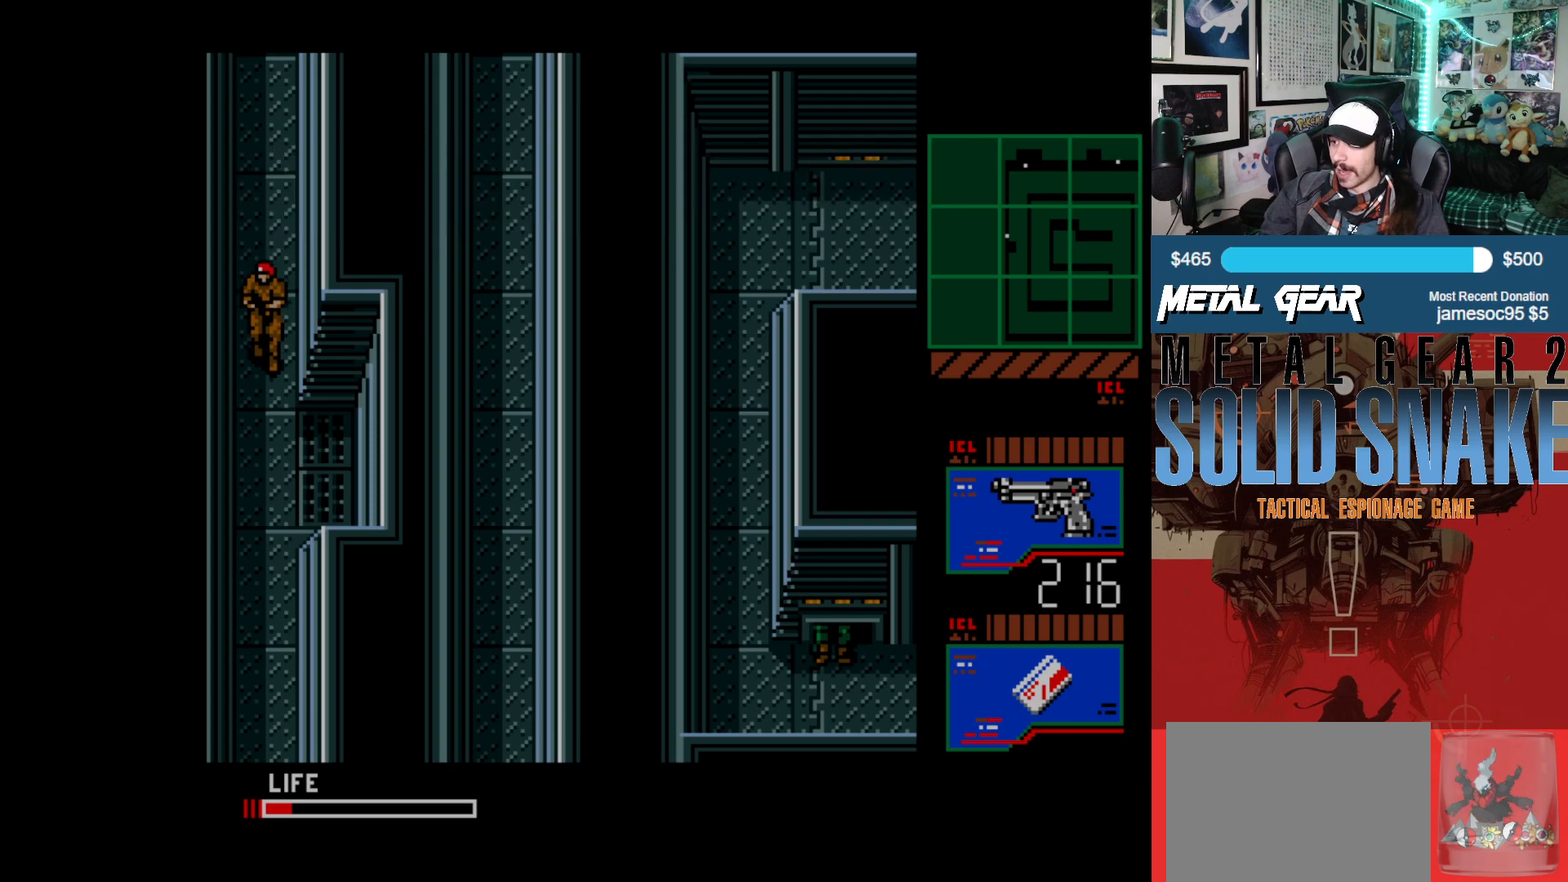
{"buttons": ["DPAD_DOWN"], "left_stick": "center", "events": [[67, "DPAD_DOWN", "down"]]}
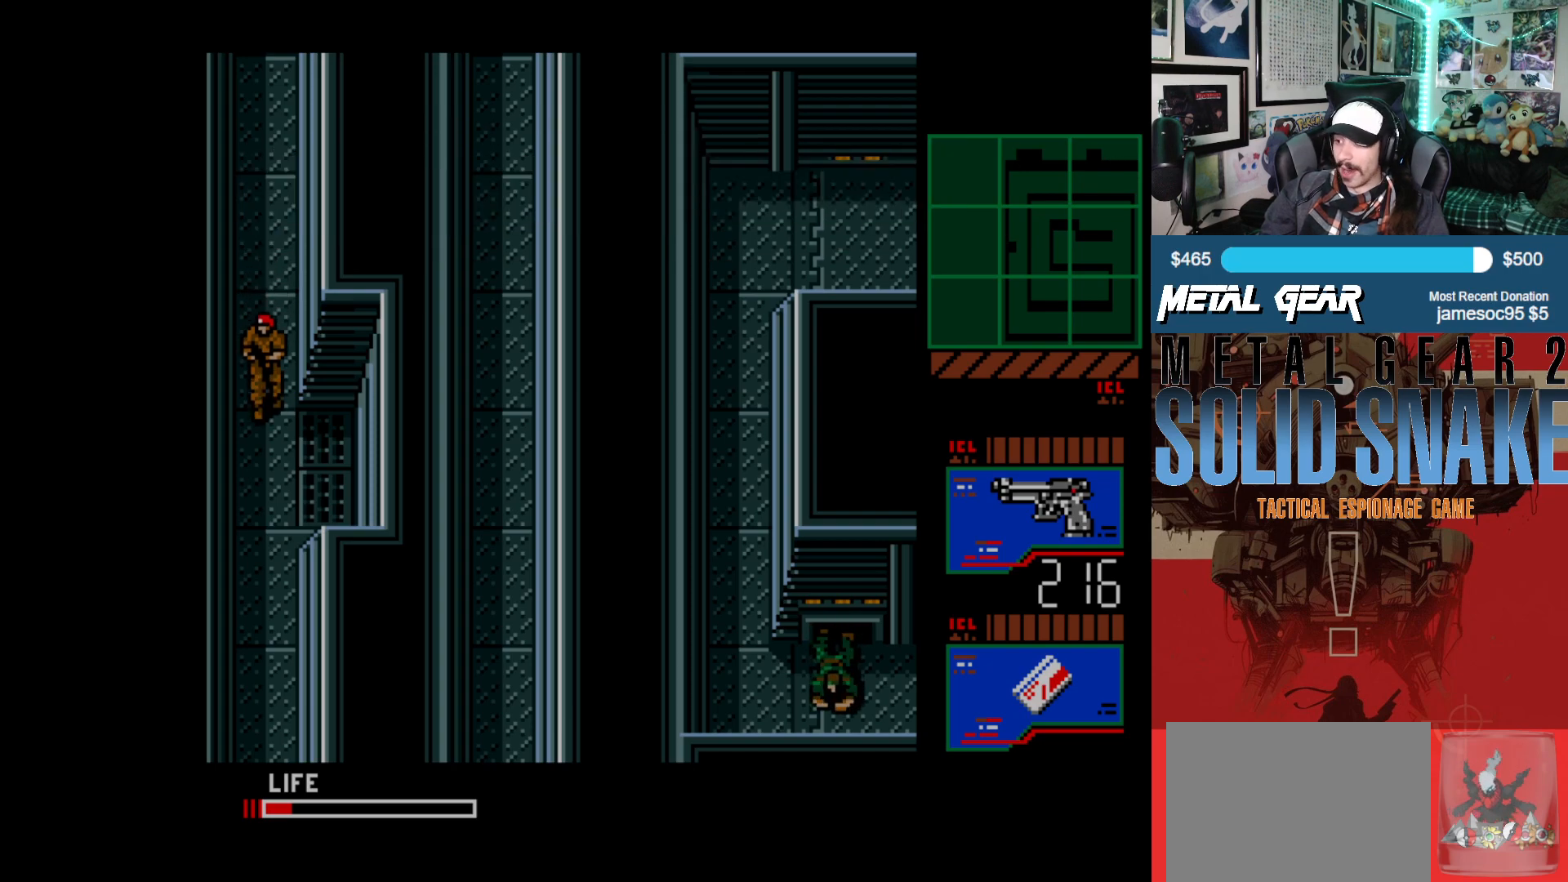
{"buttons": [], "left_stick": "center", "events": [[50, "DPAD_DOWN", "up"], [167, "A", "down"], [300, "A", "up"]]}
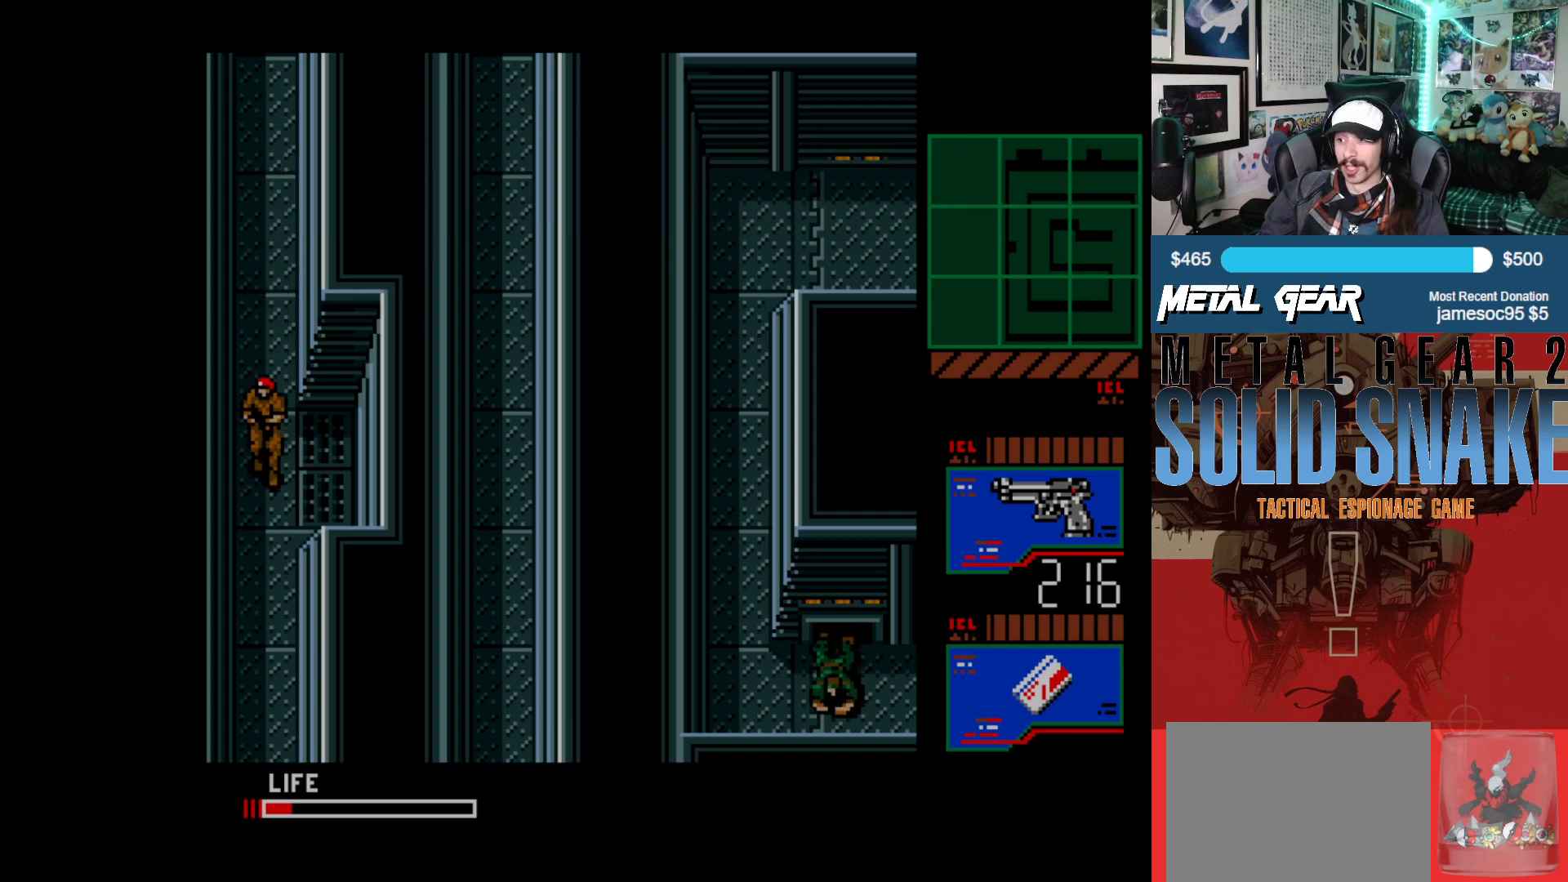
{"buttons": [], "left_stick": "center", "events": [[17, "DPAD_DOWN", "down"], [300, "DPAD_DOWN", "up"], [317, "A", "down"], [467, "A", "up"]]}
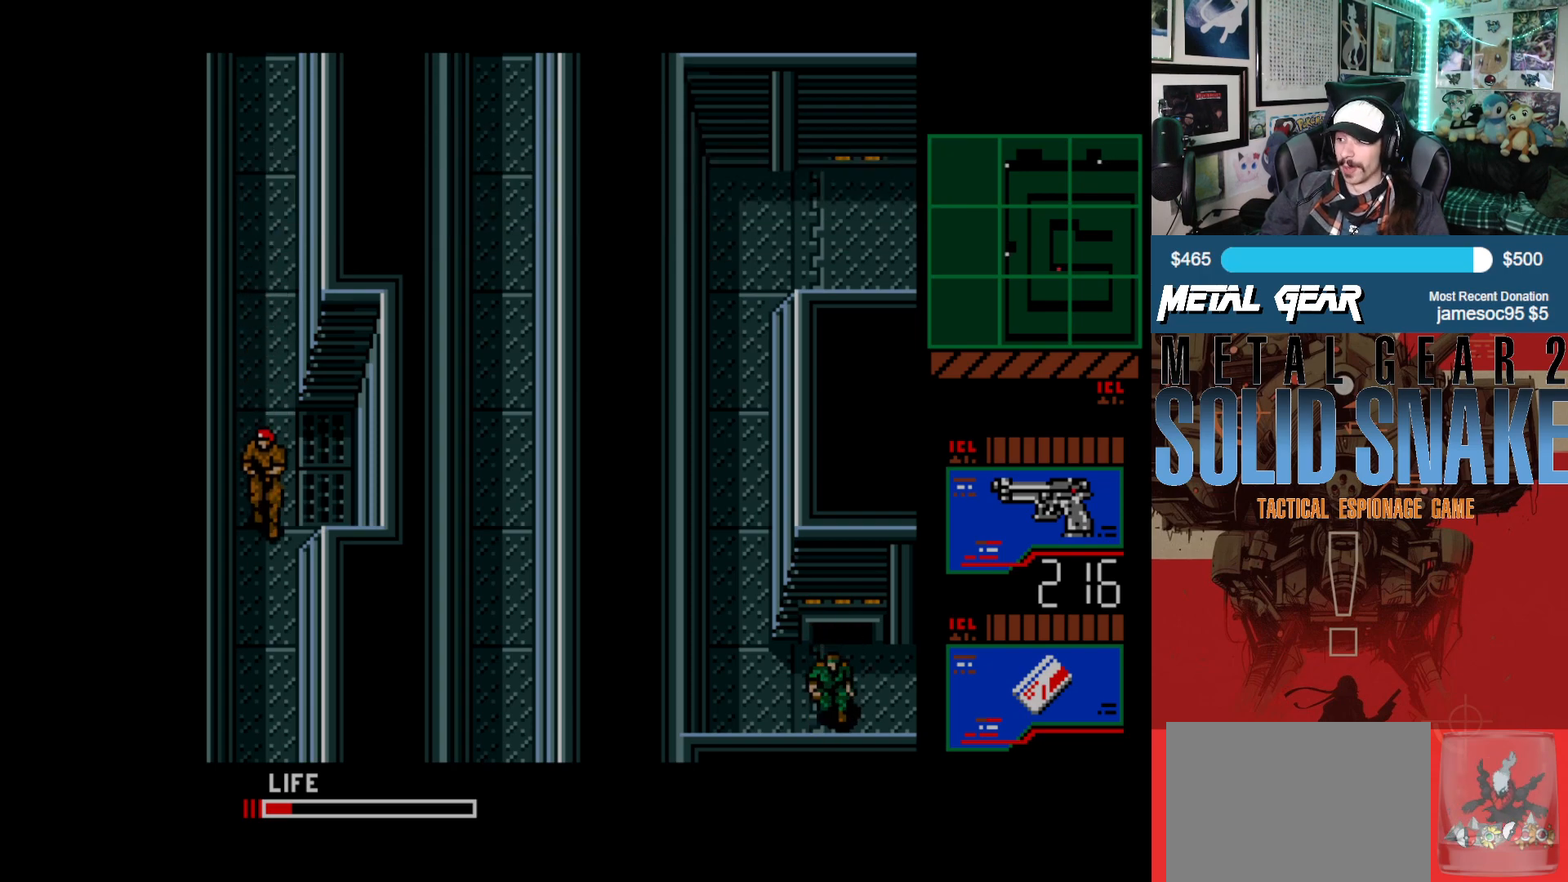
{"buttons": ["DPAD_RIGHT"], "left_stick": "center", "events": [[183, "DPAD_RIGHT", "down"]]}
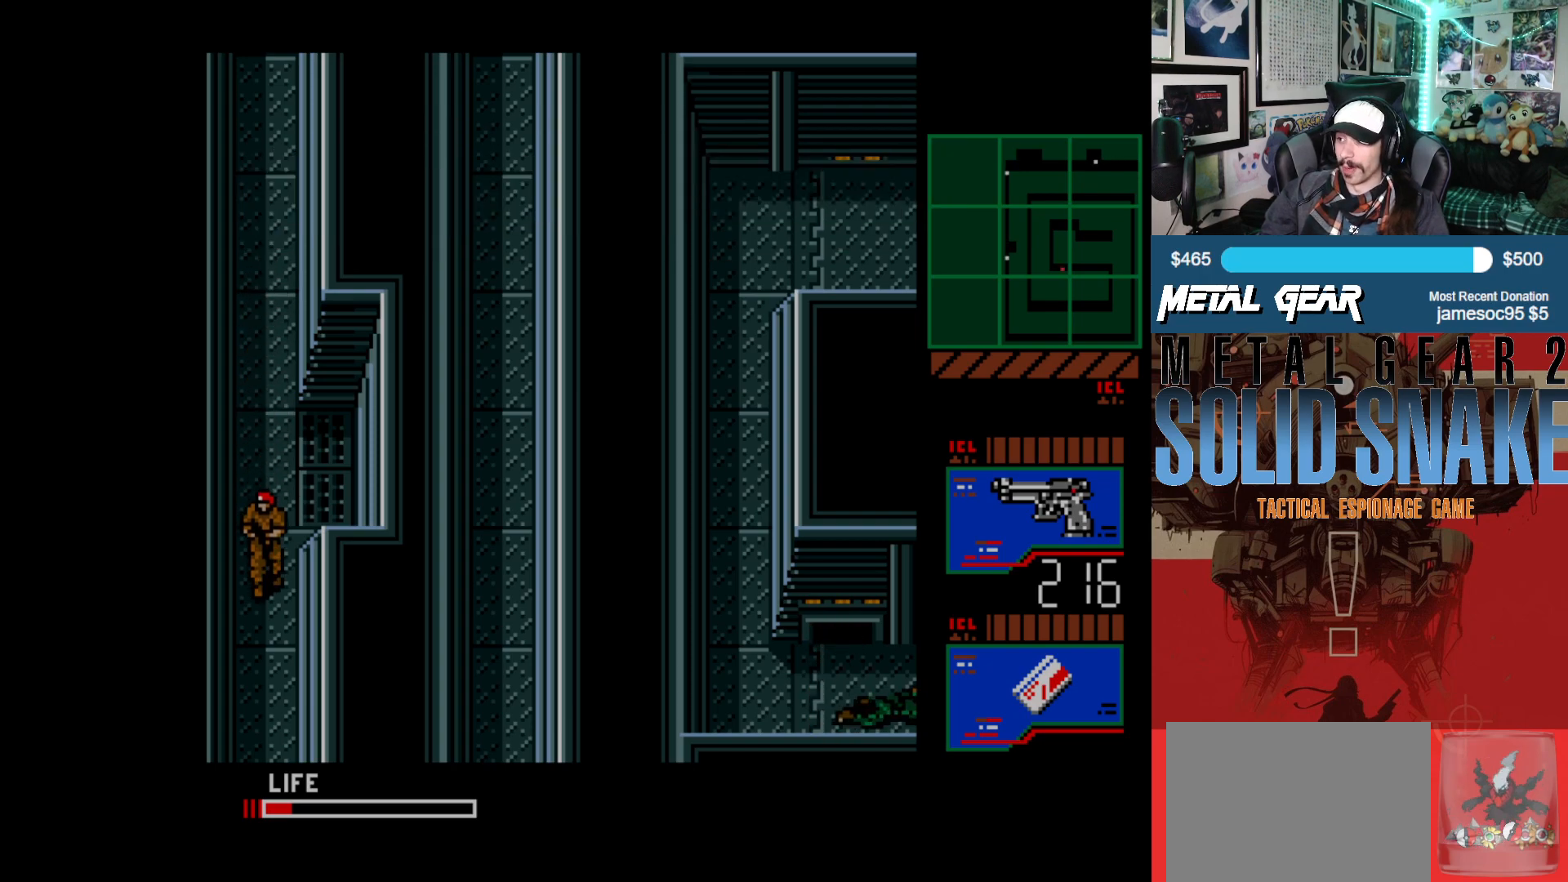
{"buttons": ["DPAD_RIGHT"], "left_stick": "center", "events": []}
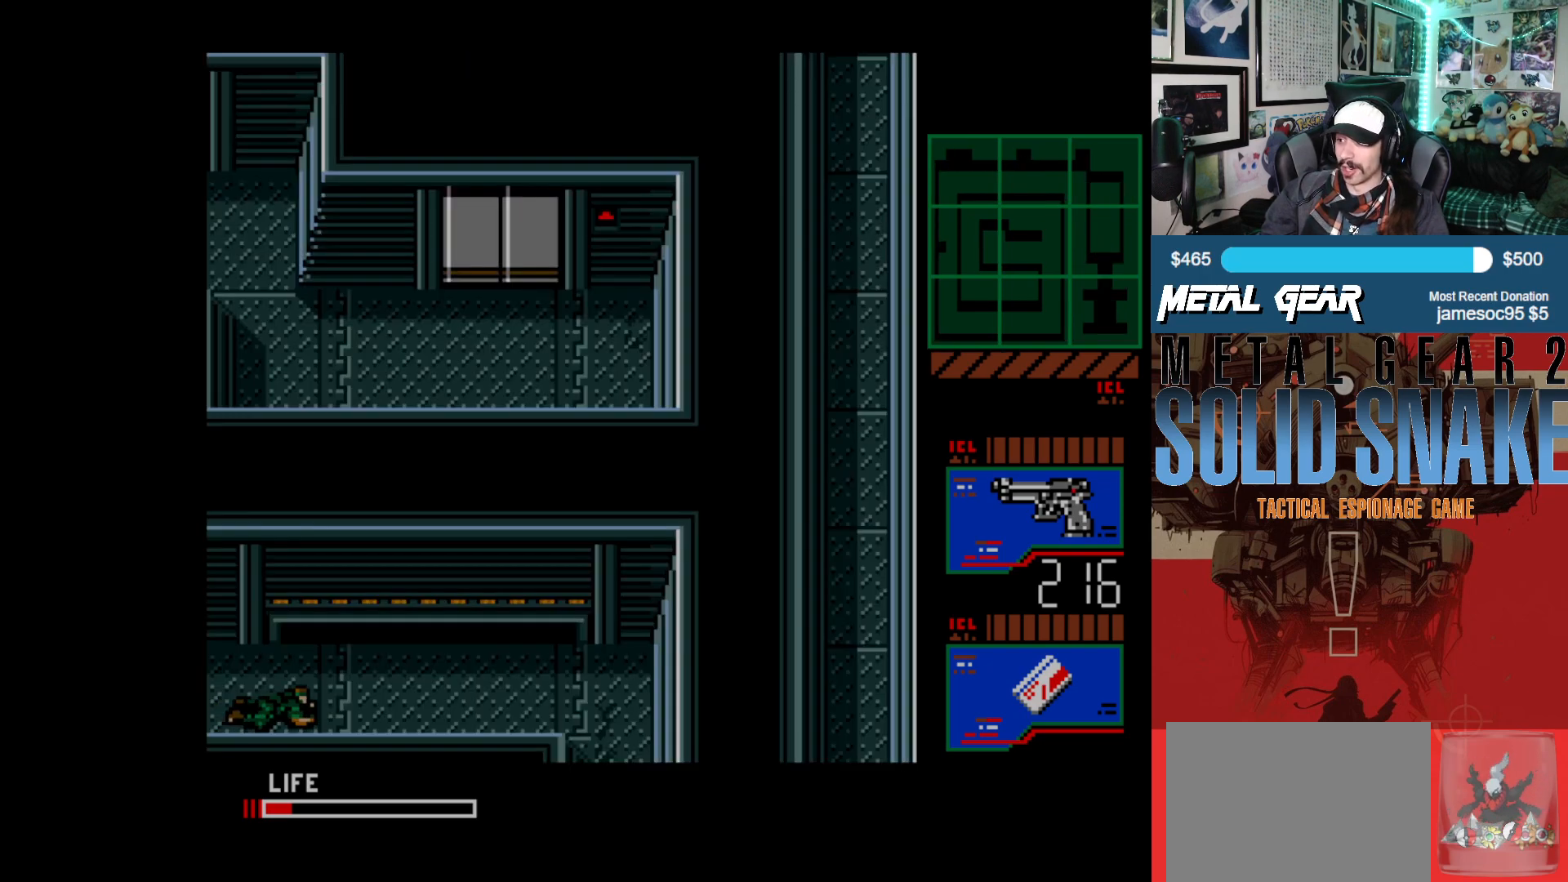
{"buttons": [], "left_stick": "center", "events": [[483, "DPAD_RIGHT", "up"]]}
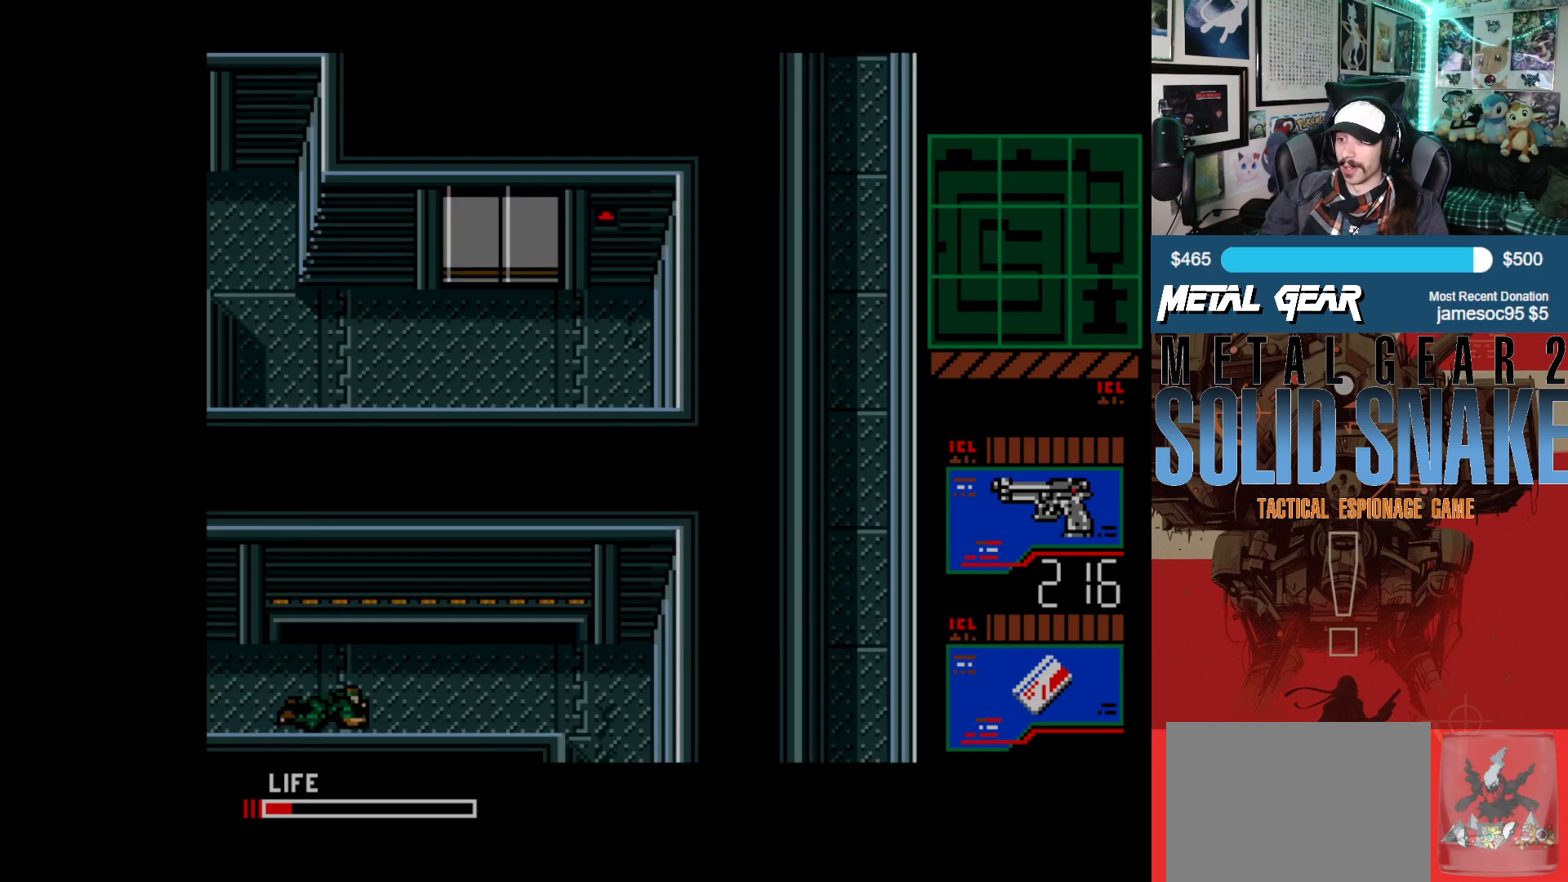
{"buttons": [], "left_stick": "center", "events": [[167, "A", "down"], [300, "A", "up"]]}
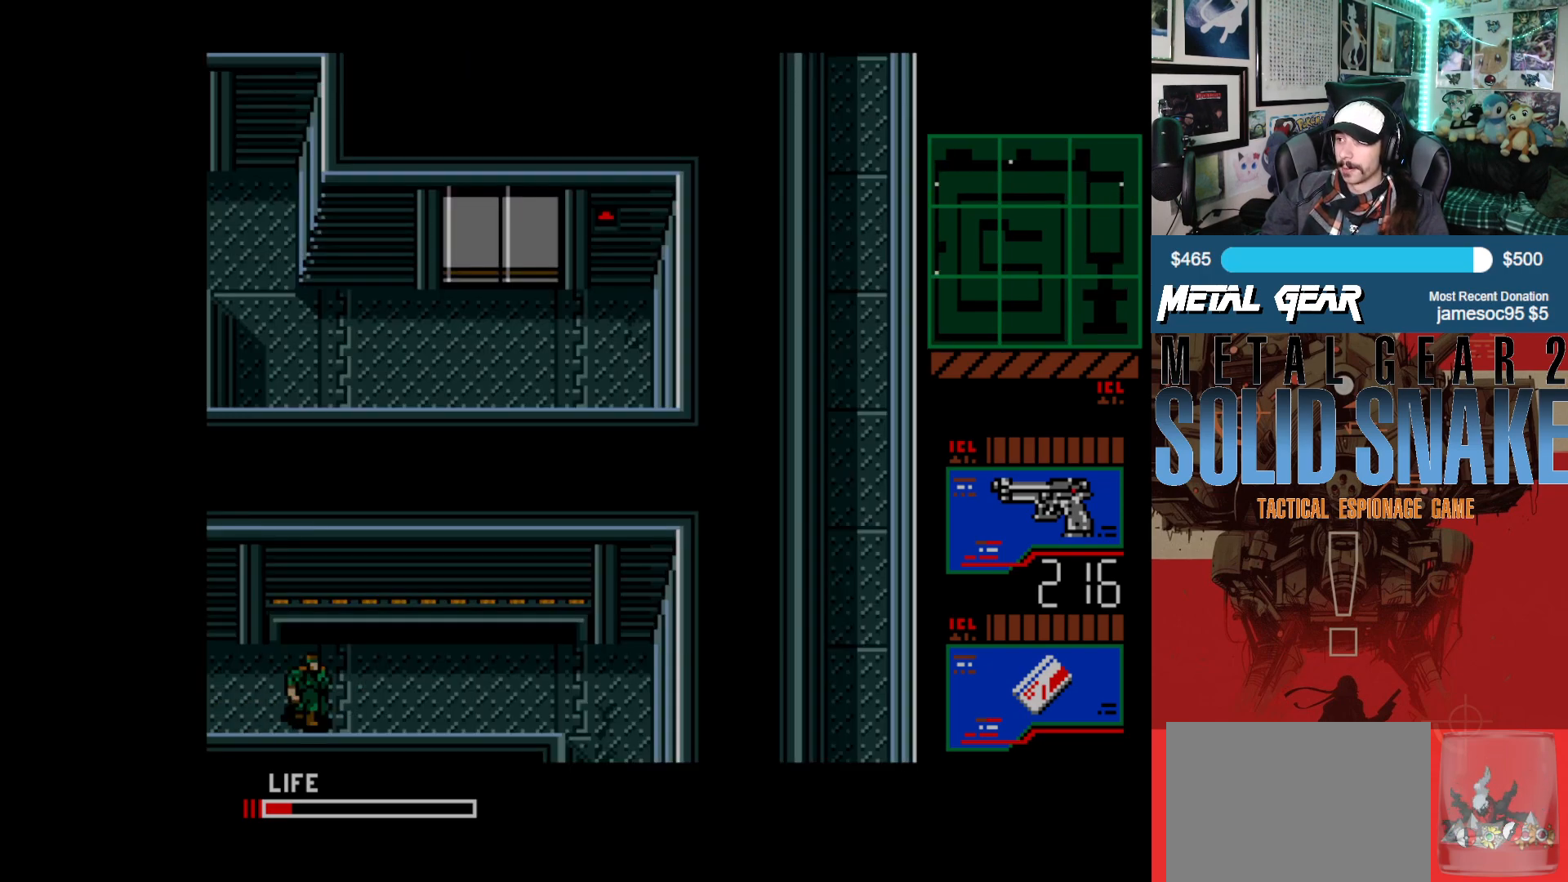
{"buttons": ["DPAD_RIGHT"], "left_stick": "center", "events": [[83, "DPAD_RIGHT", "down"]]}
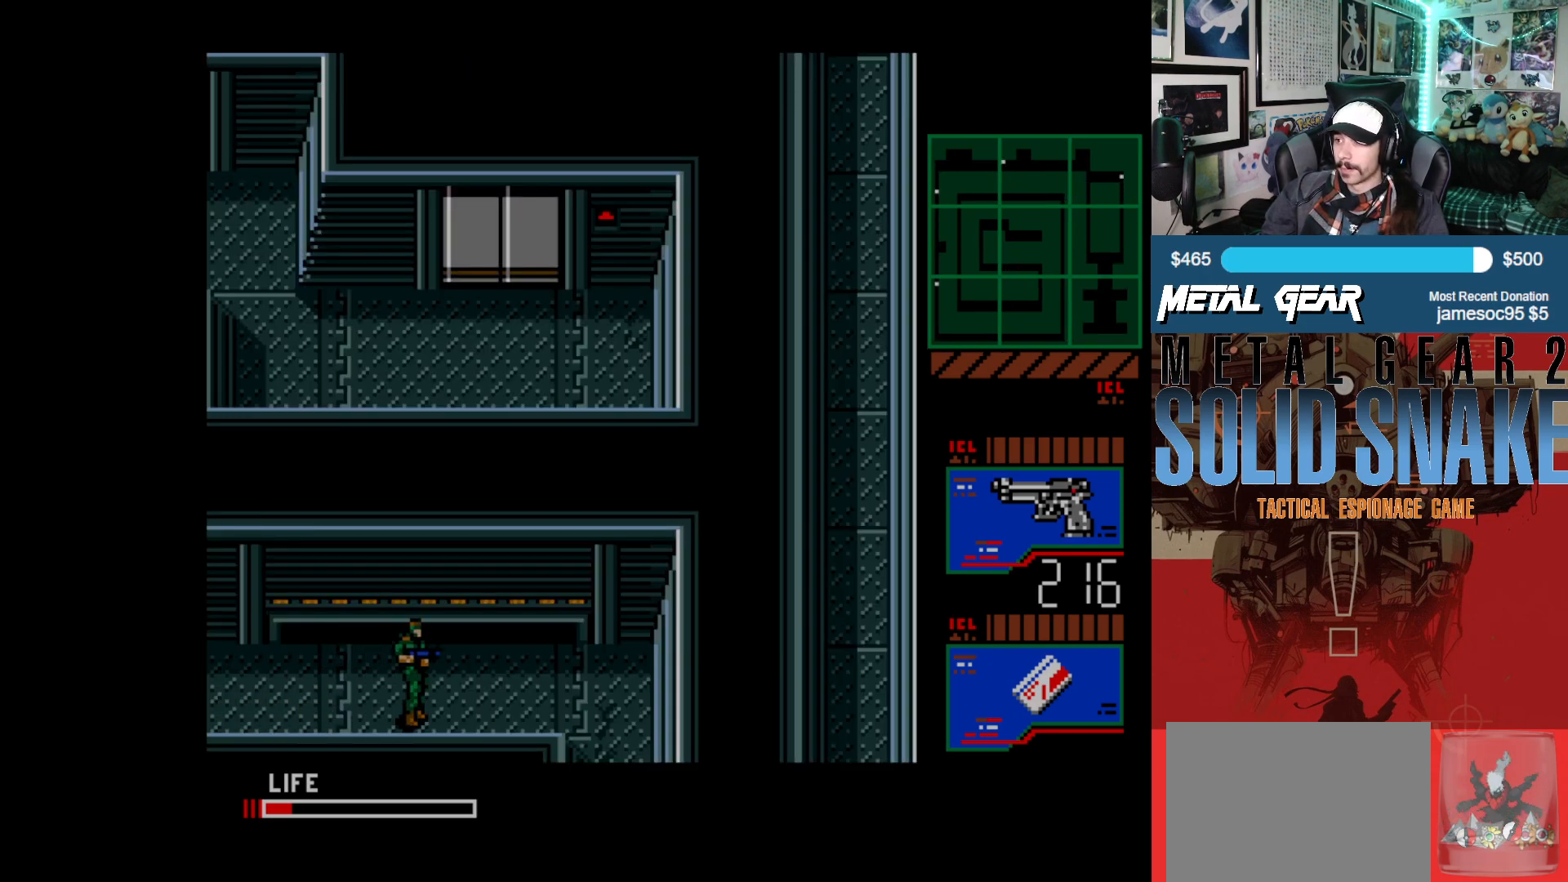
{"buttons": ["DPAD_RIGHT"], "left_stick": "center", "events": []}
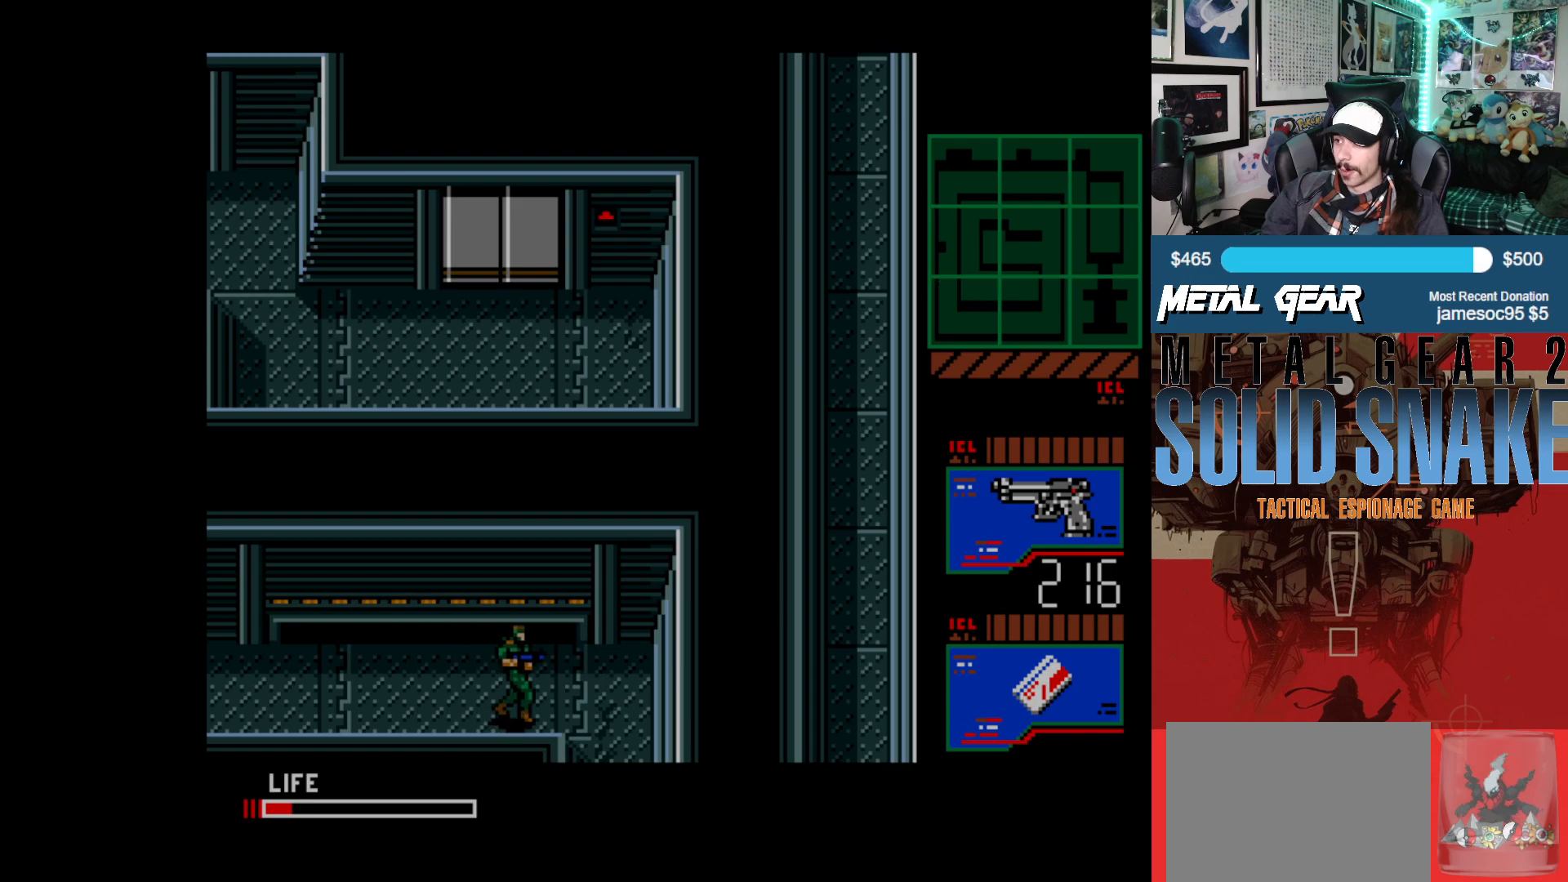
{"buttons": ["DPAD_RIGHT"], "left_stick": "center", "events": []}
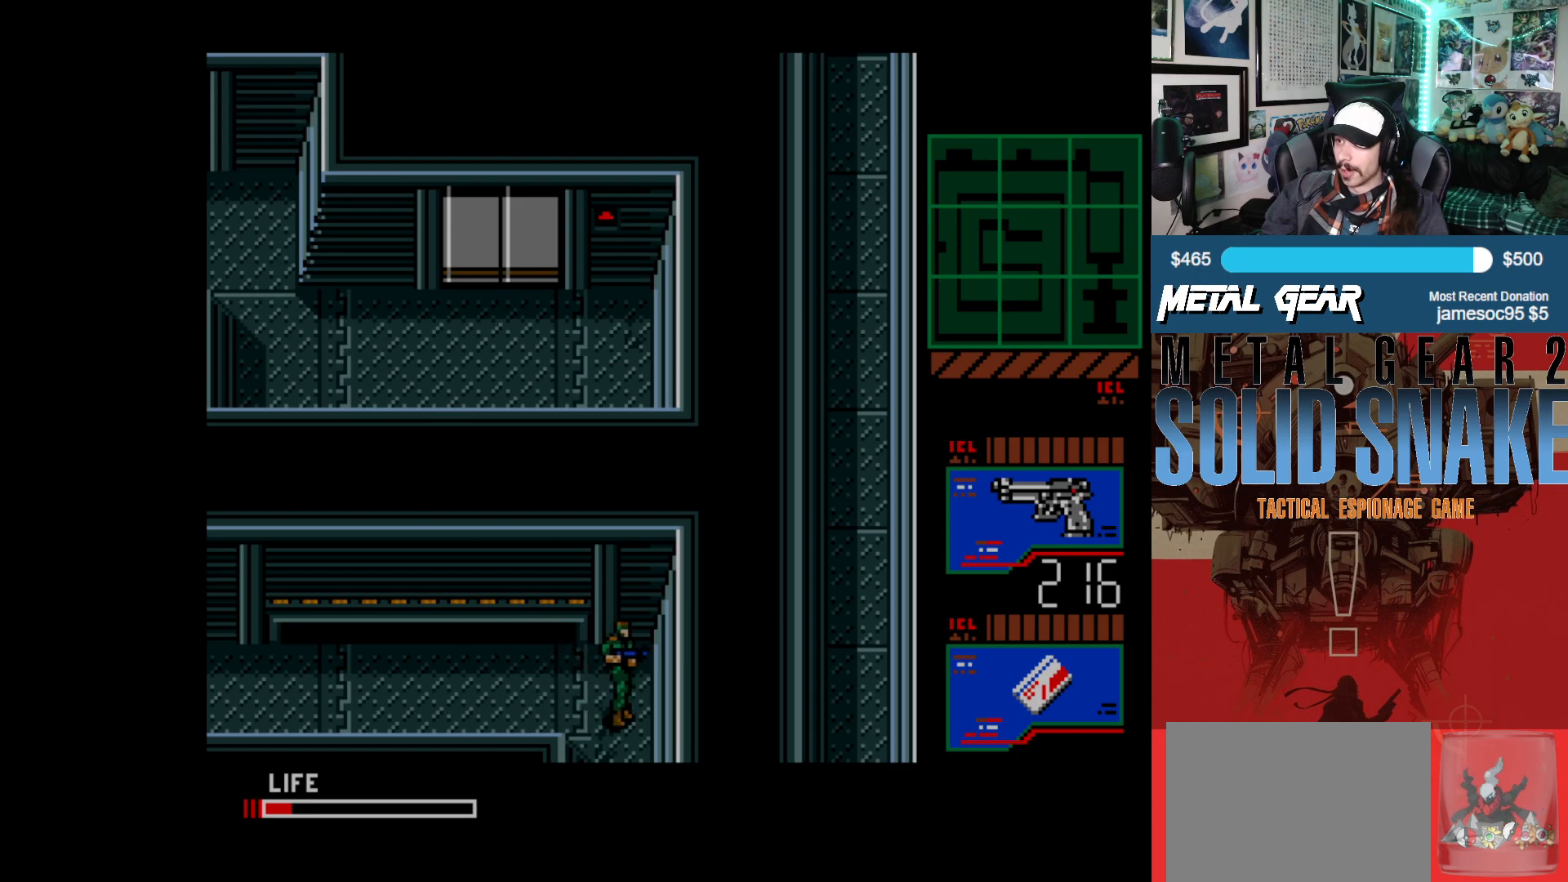
{"buttons": ["DPAD_DOWN"], "left_stick": "center", "events": [[100, "DPAD_DOWN", "down"], [100, "DPAD_RIGHT", "up"]]}
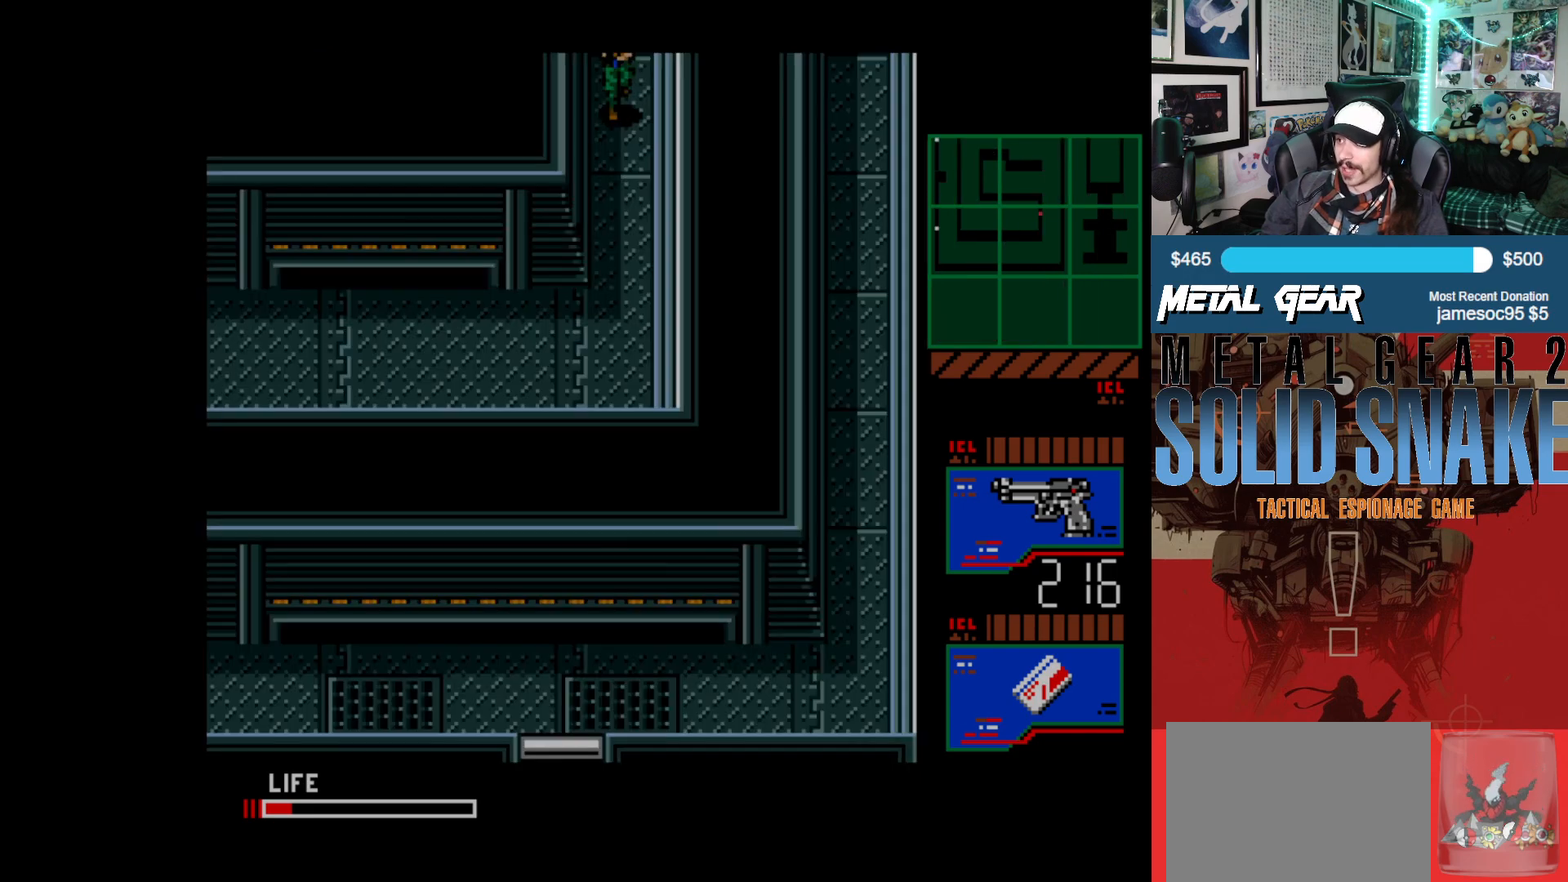
{"buttons": ["DPAD_DOWN"], "left_stick": "center", "events": []}
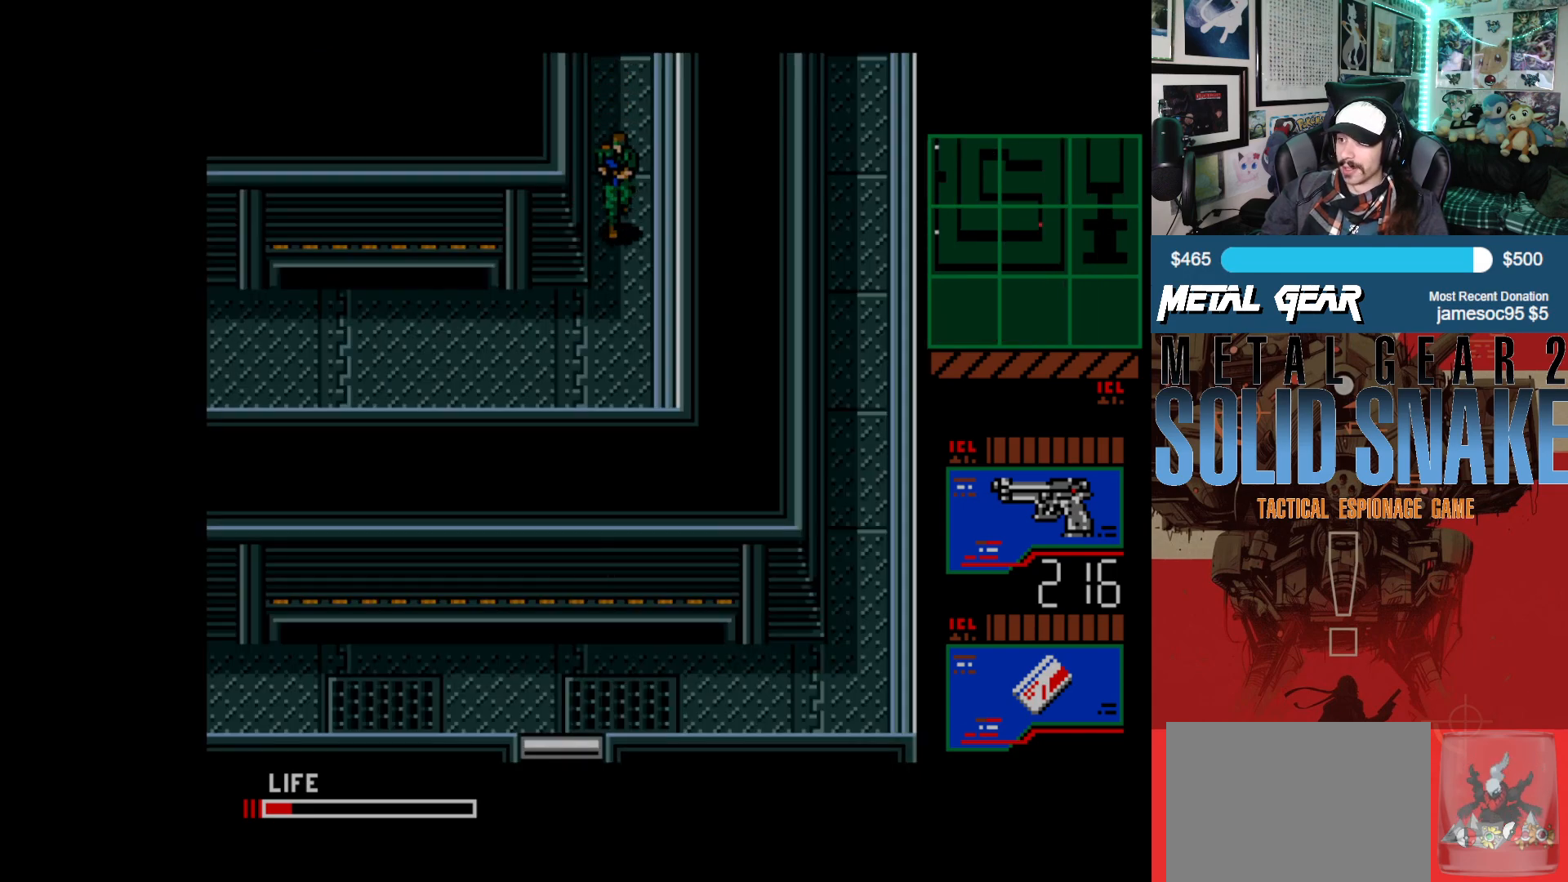
{"buttons": ["DPAD_DOWN"], "left_stick": "center", "events": []}
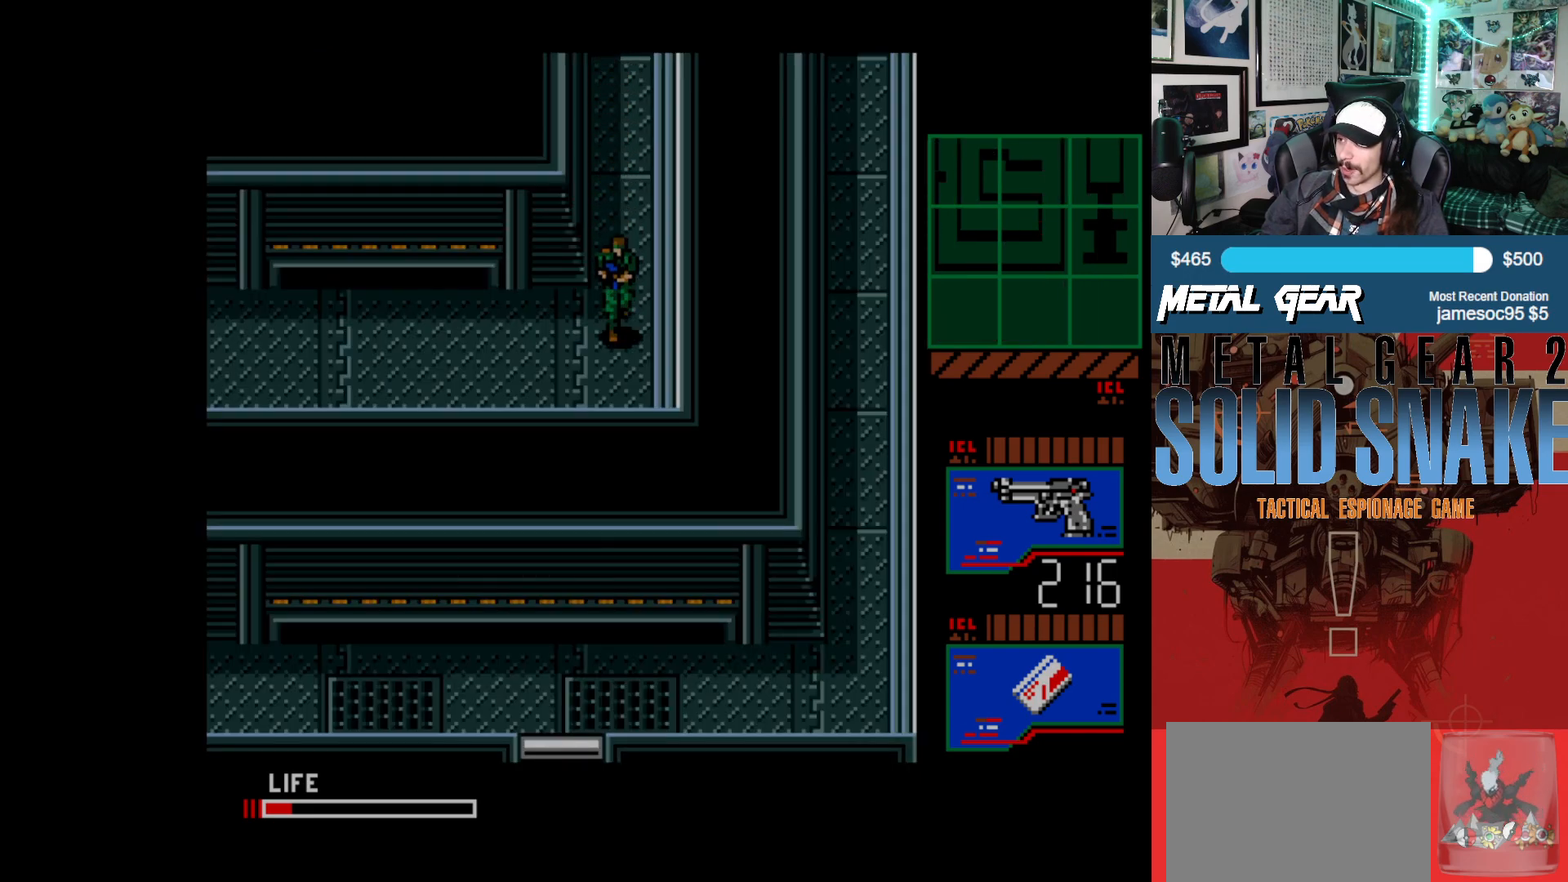
{"buttons": ["DPAD_LEFT"], "left_stick": "center", "events": [[17, "DPAD_LEFT", "down"], [50, "DPAD_DOWN", "up"]]}
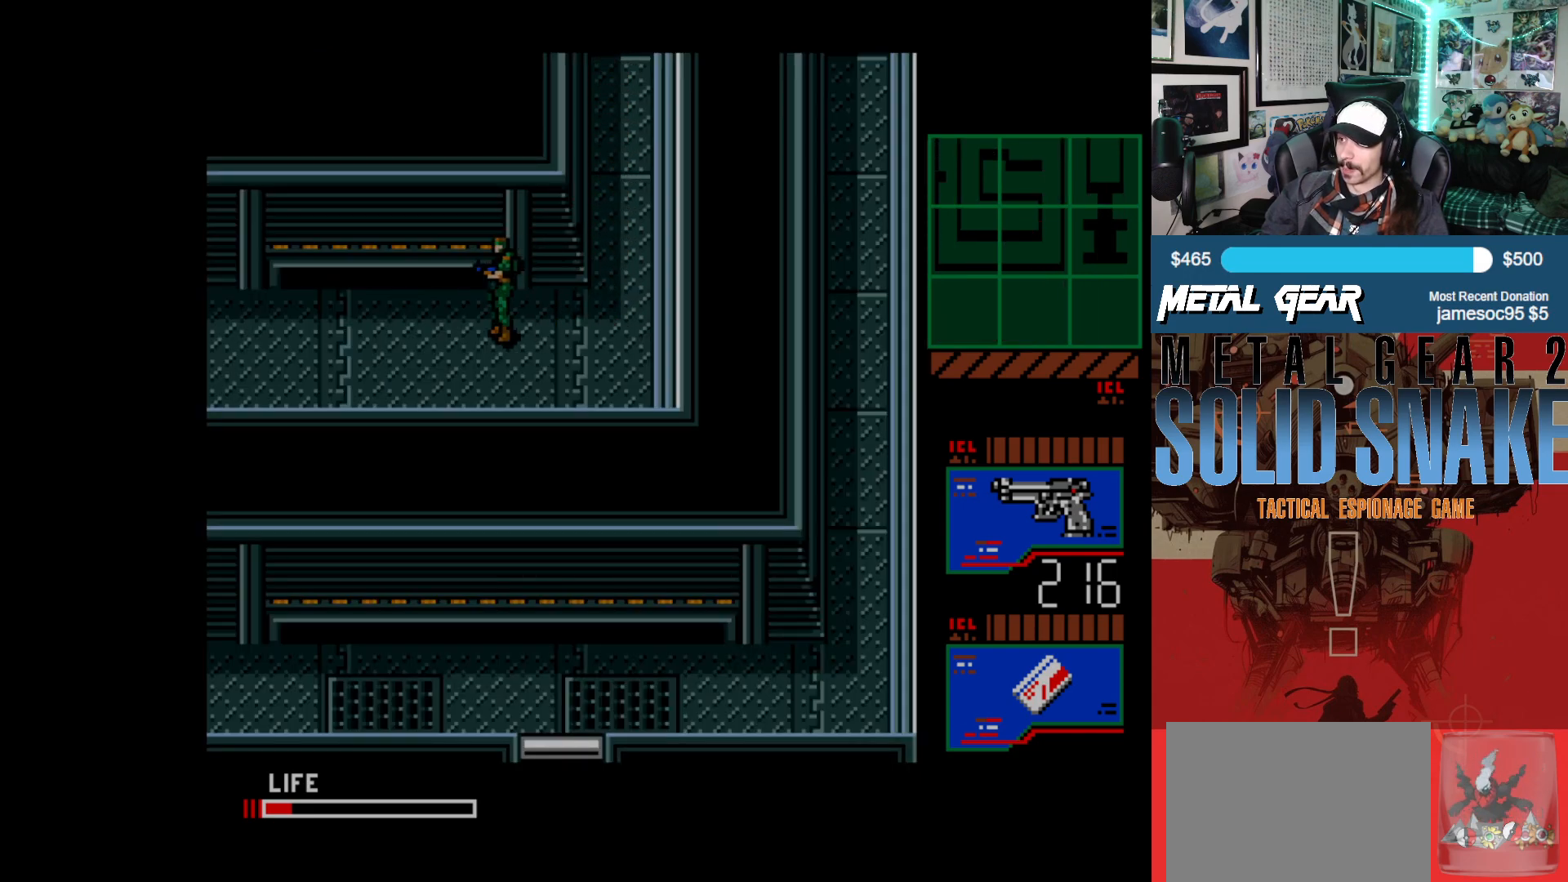
{"buttons": ["DPAD_LEFT"], "left_stick": "center", "events": []}
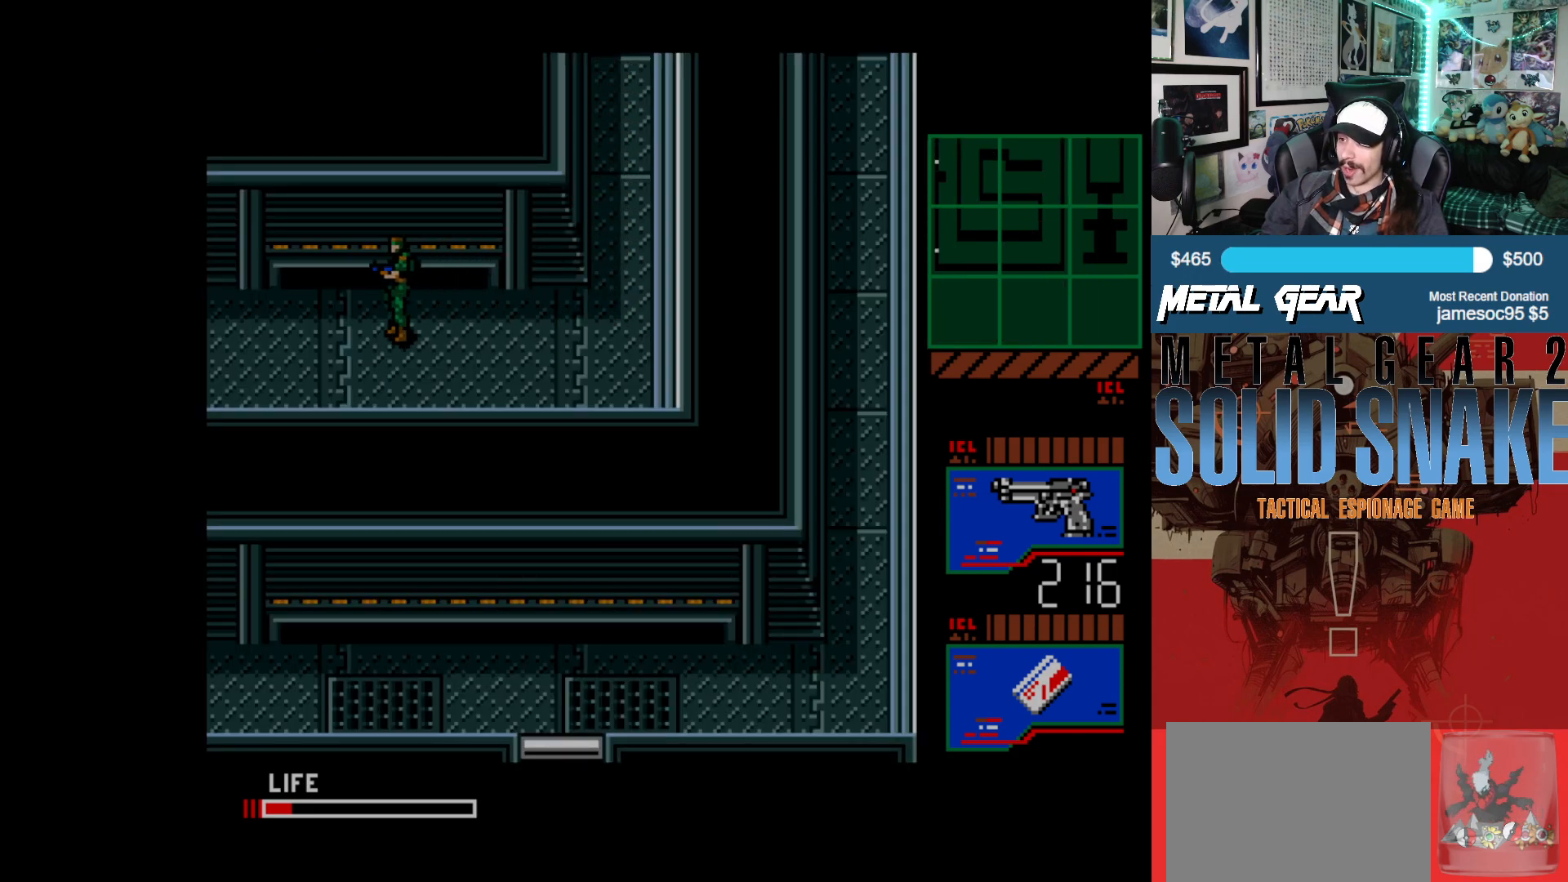
{"buttons": ["DPAD_LEFT"], "left_stick": "center", "events": []}
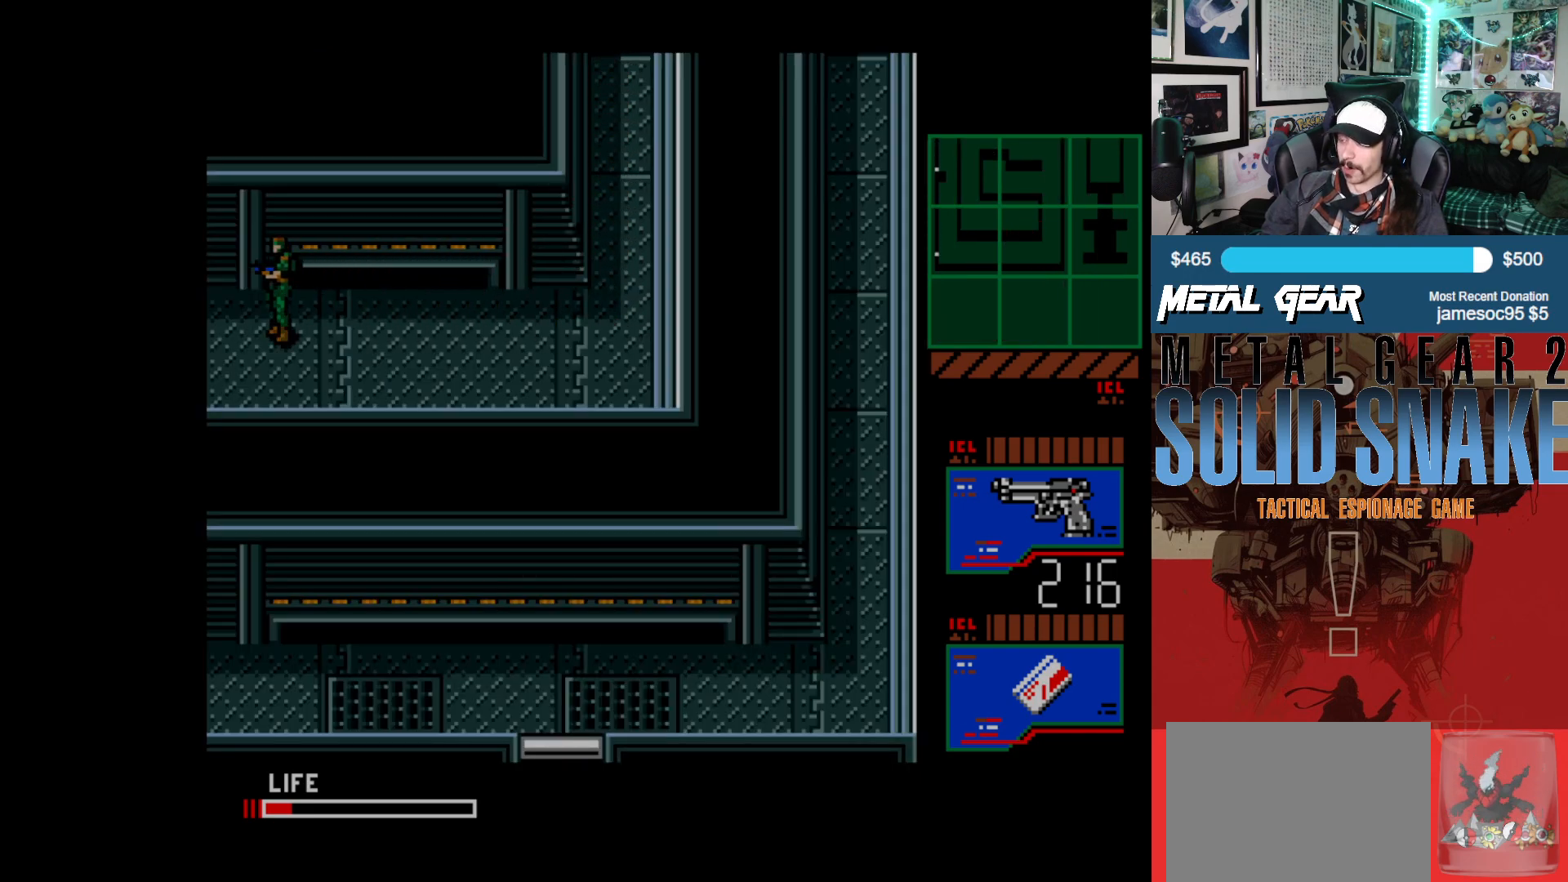
{"buttons": ["DPAD_LEFT"], "left_stick": "center", "events": []}
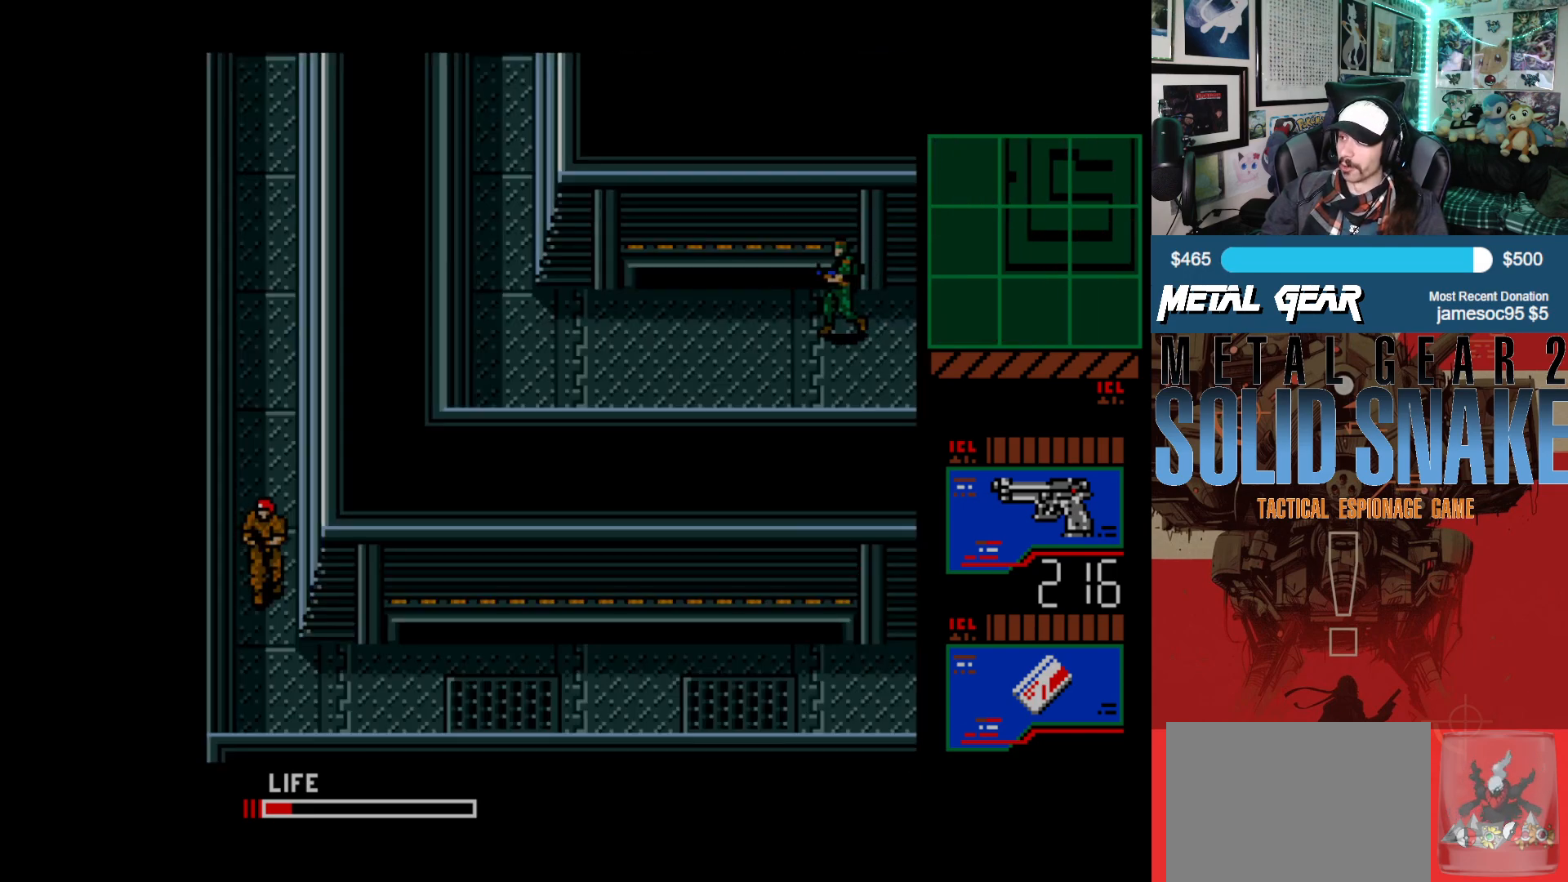
{"buttons": ["DPAD_LEFT"], "left_stick": "center", "events": []}
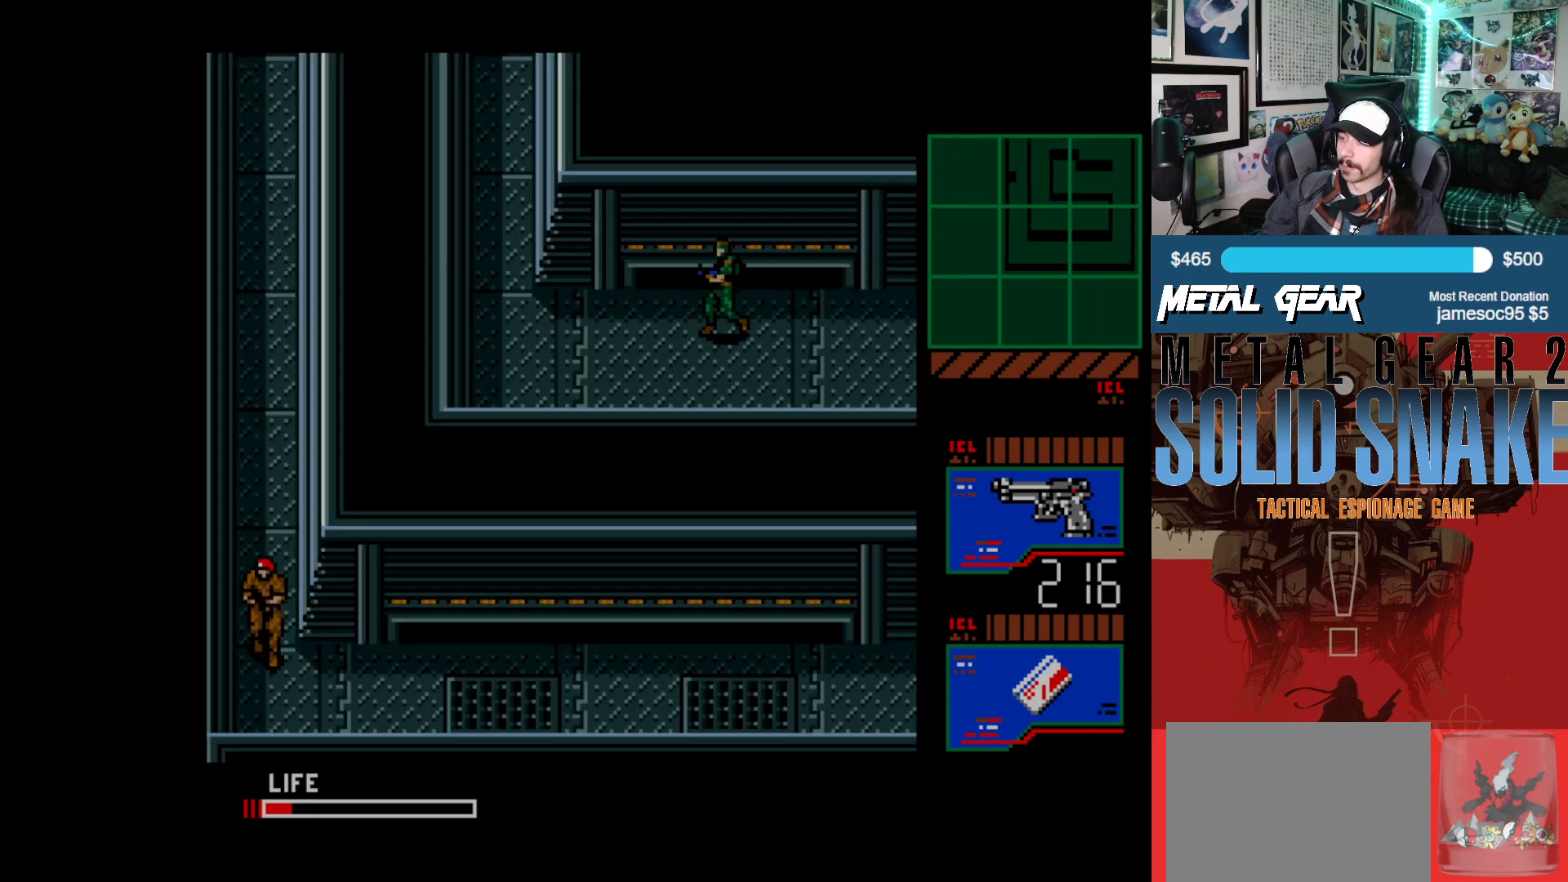
{"buttons": ["DPAD_LEFT"], "left_stick": "center", "events": []}
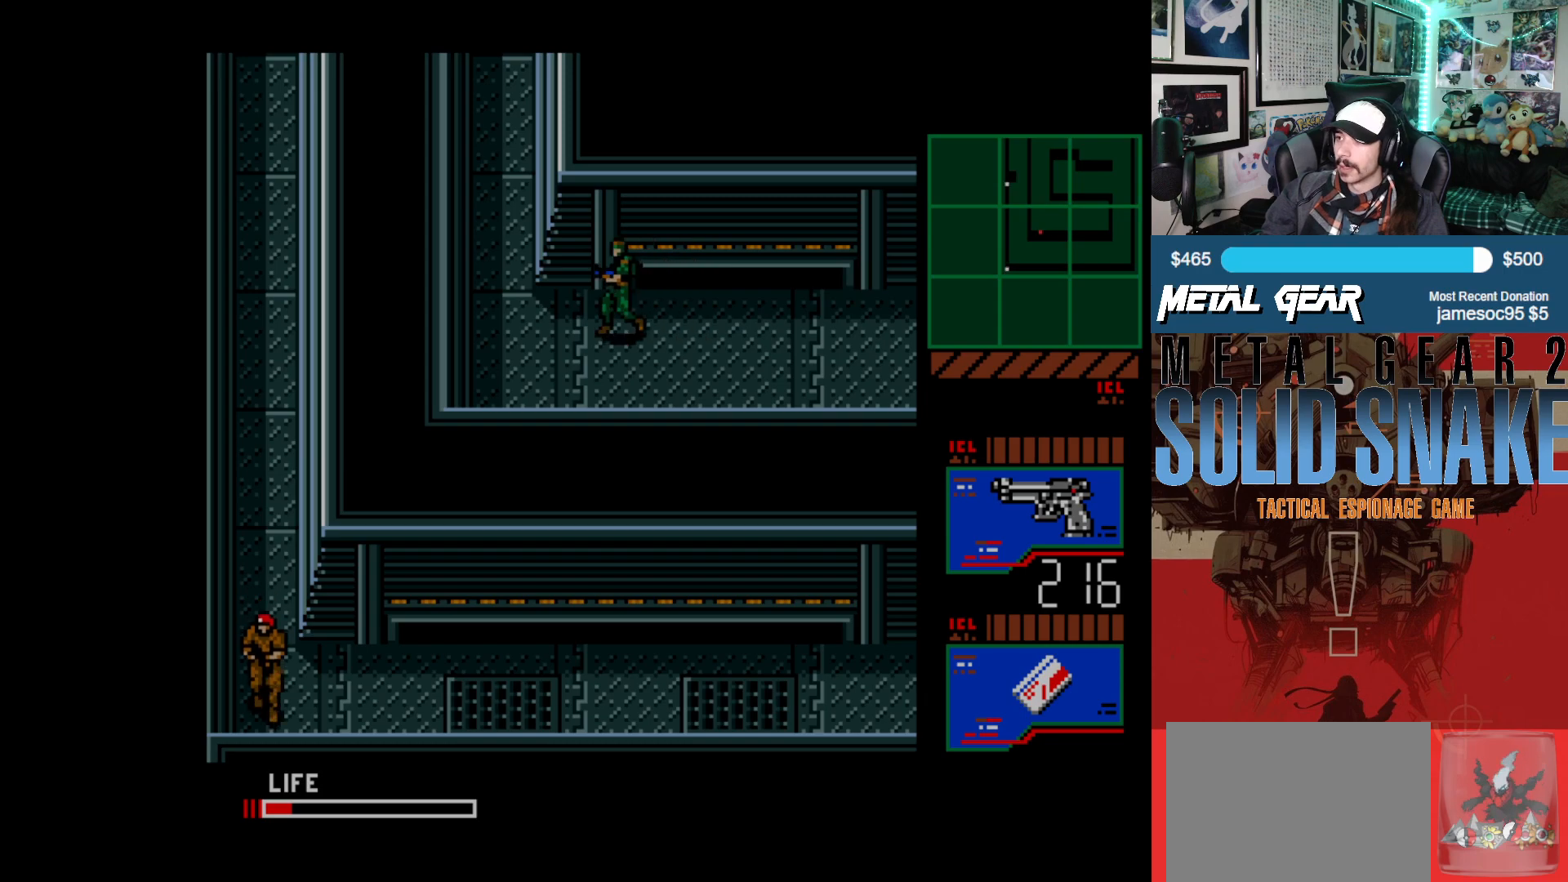
{"buttons": ["DPAD_LEFT"], "left_stick": "center", "events": []}
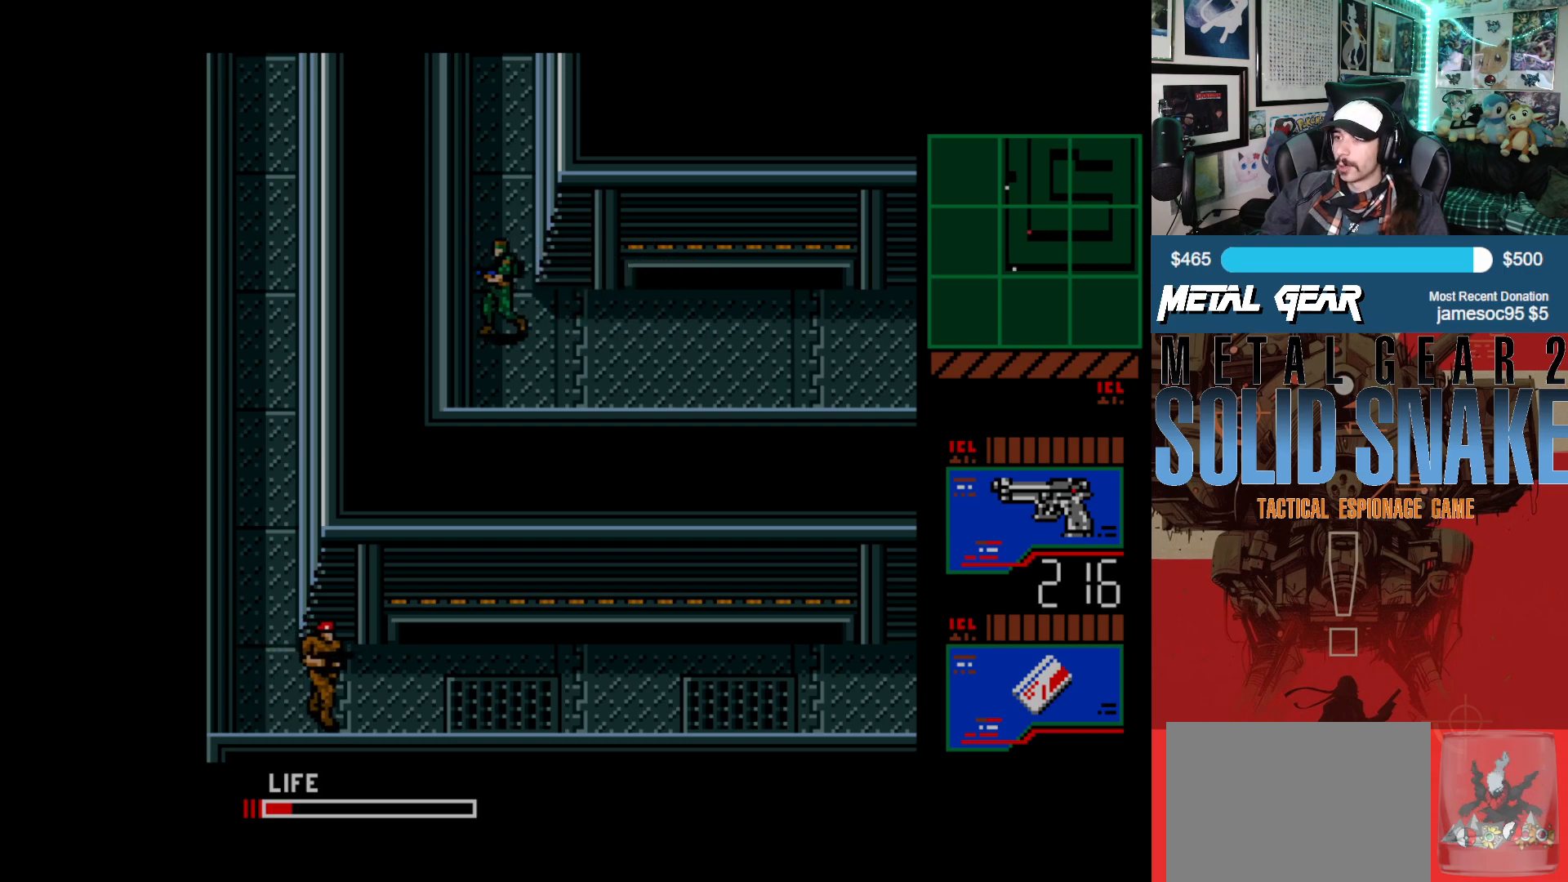
{"buttons": ["DPAD_UP"], "left_stick": "center", "events": [[83, "DPAD_UP", "down"], [100, "DPAD_LEFT", "up"]]}
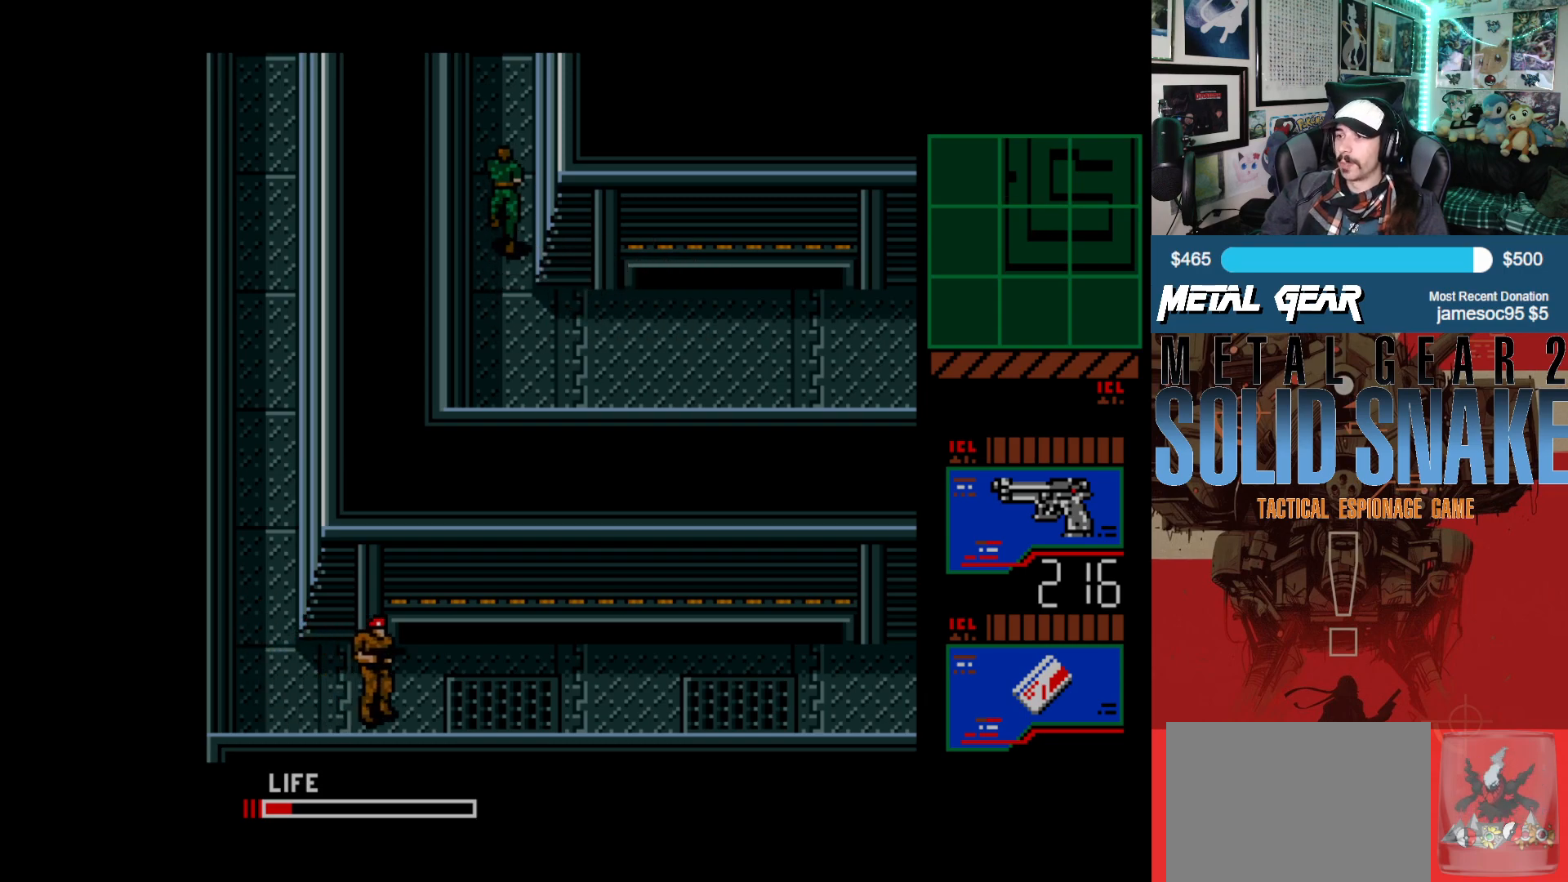
{"buttons": ["DPAD_UP"], "left_stick": "center", "events": []}
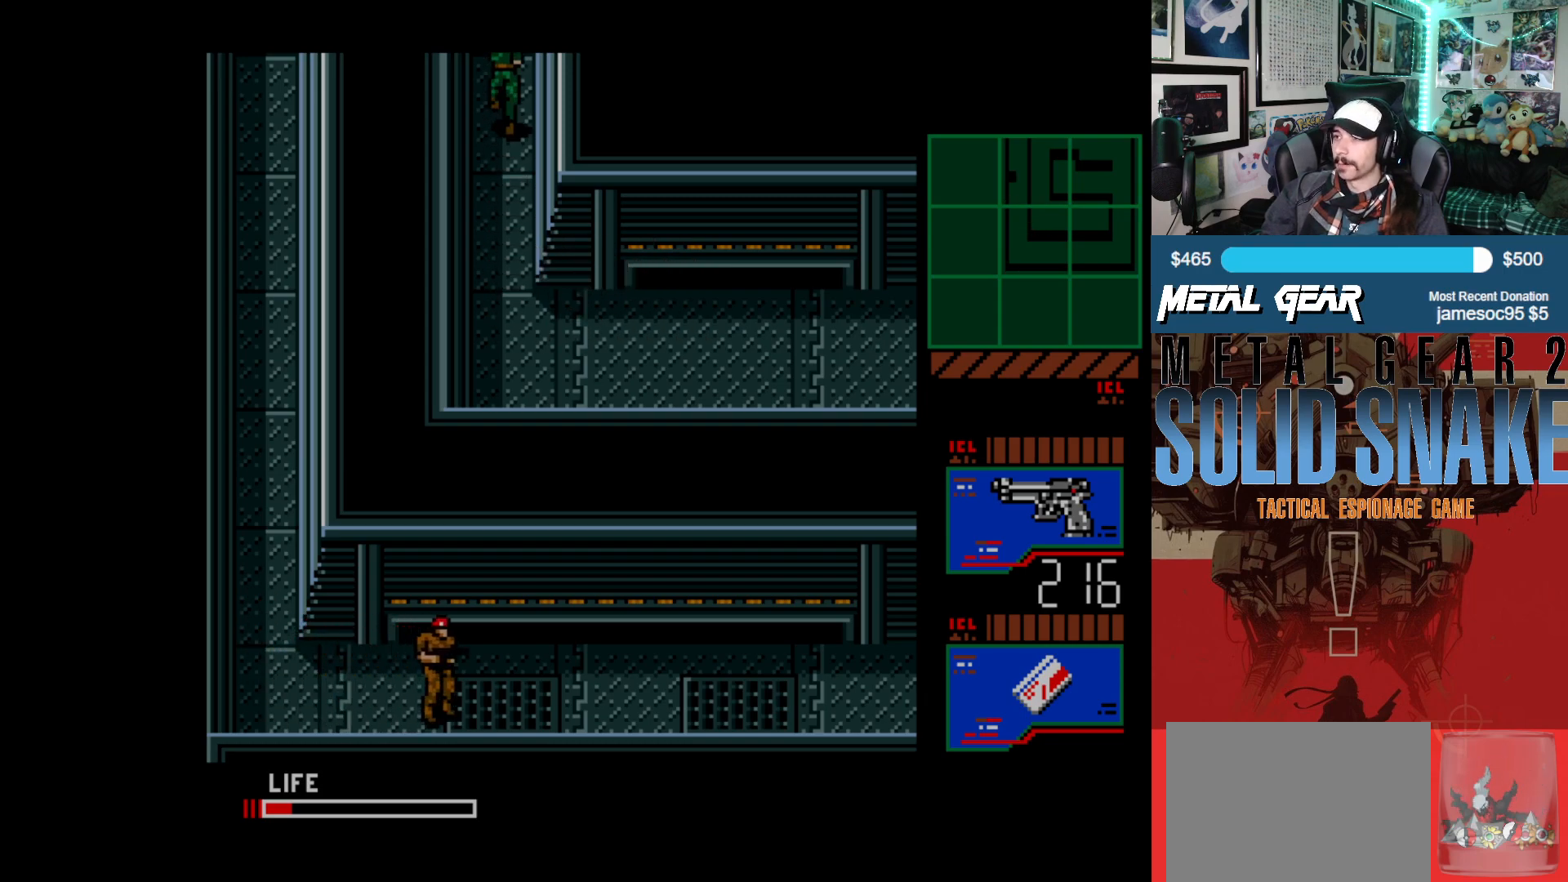
{"buttons": ["DPAD_UP"], "left_stick": "center", "events": []}